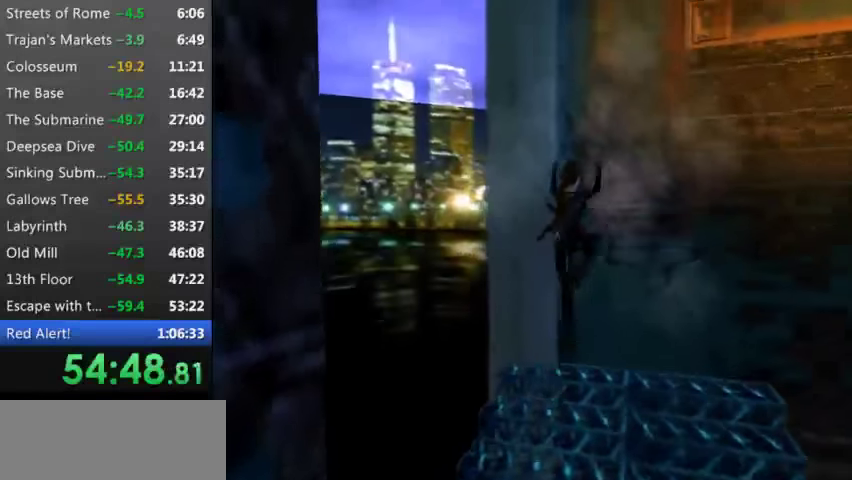
Gameplay with keyboard; each line is a JSON object with the keys held at the frame after it. "events" lists presses ("down") and releases ("up") of "0", "1", "2", "3", "4", "5", "9", "a", "d", "down", "e", "escape", "f", "left", "pause", "q", "r", "right", "s", "space", "t", "up", "w", "x", "y" and "z" between this image and that frame as [ms after this image, input, new state], when the widget could be followed in between. No other keys are recorded. Mouse input is not recorded.
{"keys": ["right", "up"], "events": [[100, "right", "up"], [133, "s", "up"], [333, "right", "down"]]}
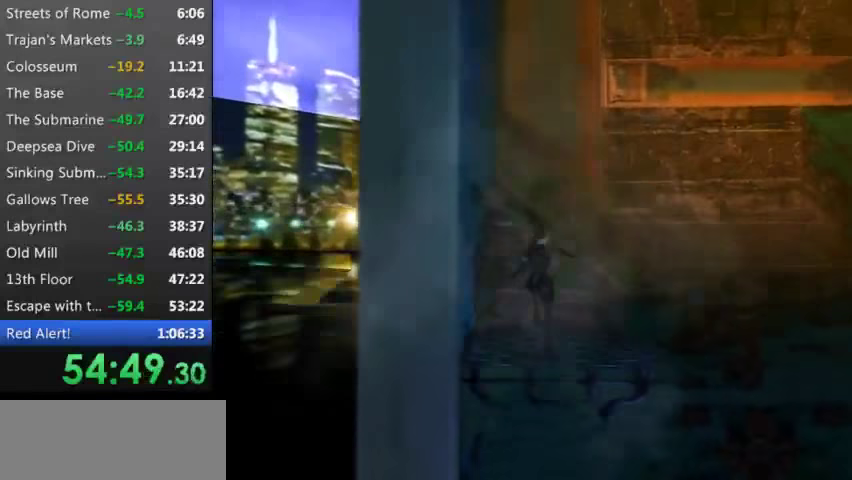
{"keys": [], "events": [[233, "up", "up"], [466, "right", "up"]]}
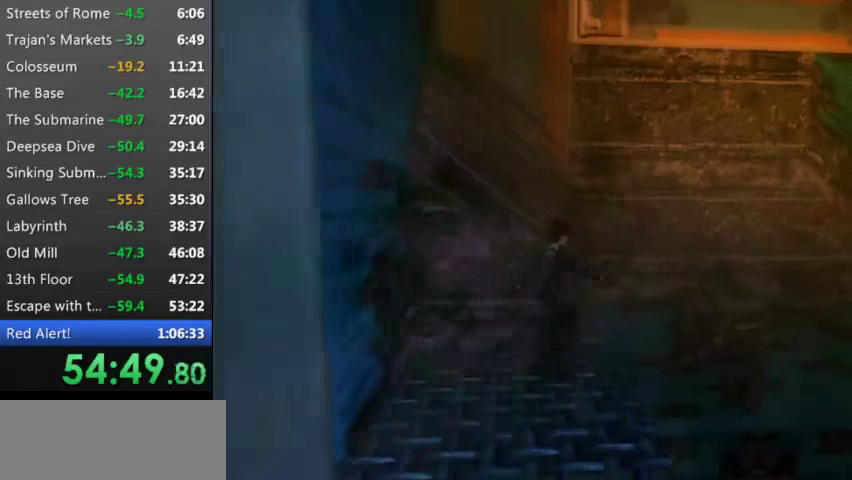
{"keys": ["down", "right"], "events": [[233, "down", "down"], [366, "right", "down"]]}
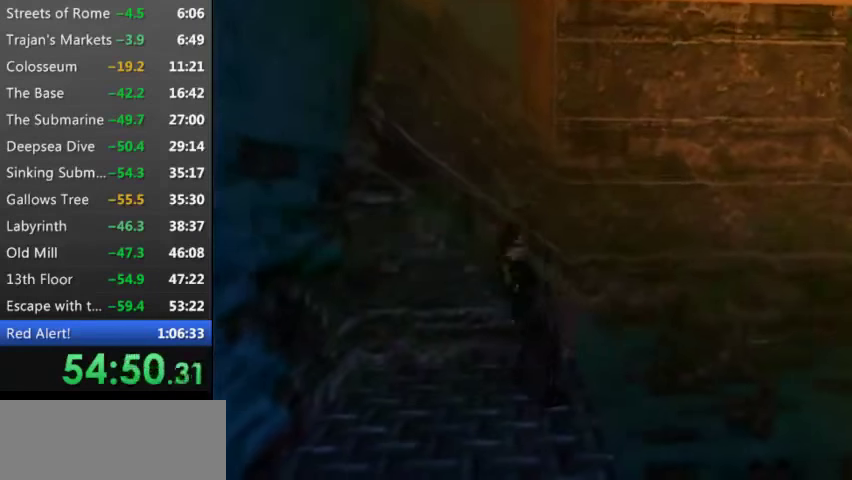
{"keys": [], "events": [[266, "9", "down"], [433, "9", "up"], [466, "down", "up"], [466, "right", "up"]]}
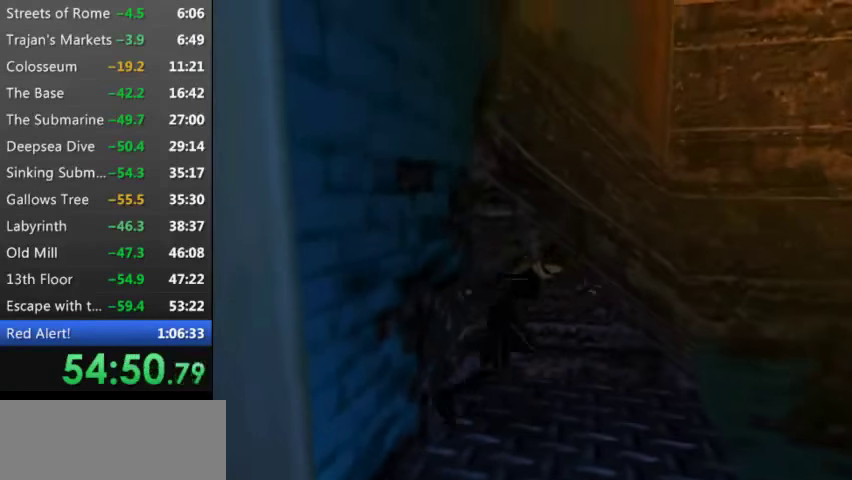
{"keys": ["s", "up"], "events": [[100, "up", "down"], [466, "s", "down"]]}
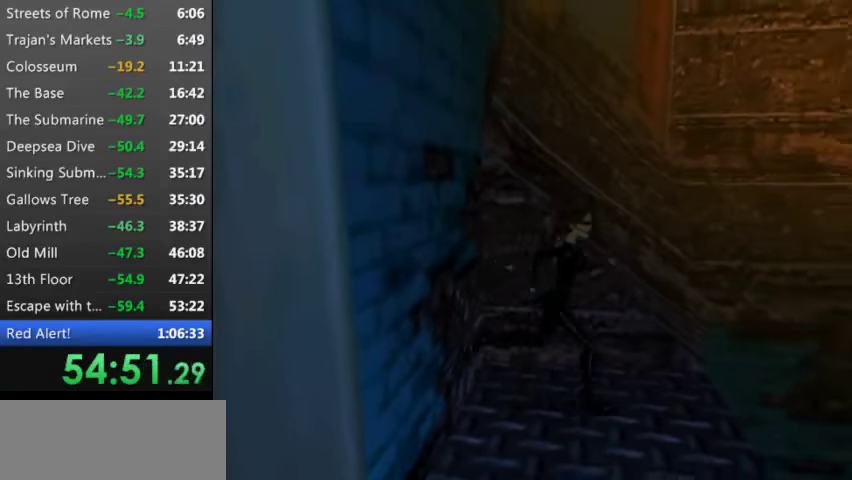
{"keys": ["s", "up"], "events": []}
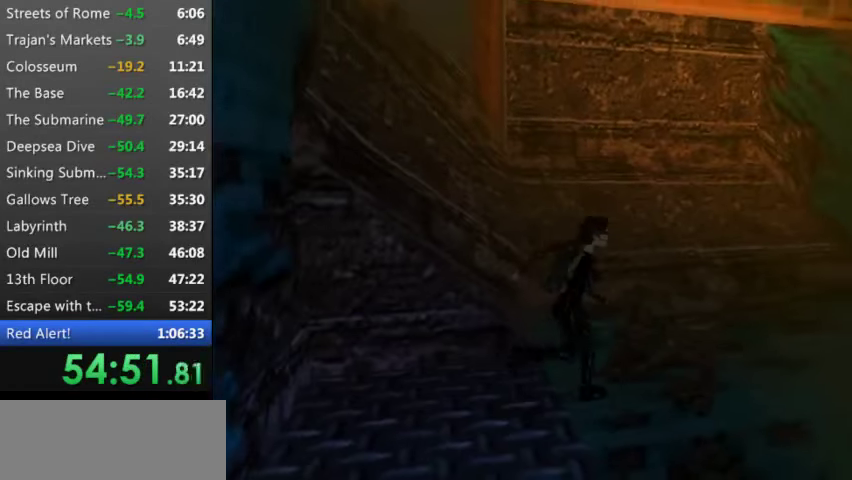
{"keys": ["up", "w"], "events": [[233, "left", "down"], [333, "s", "up"], [399, "left", "up"], [499, "w", "down"]]}
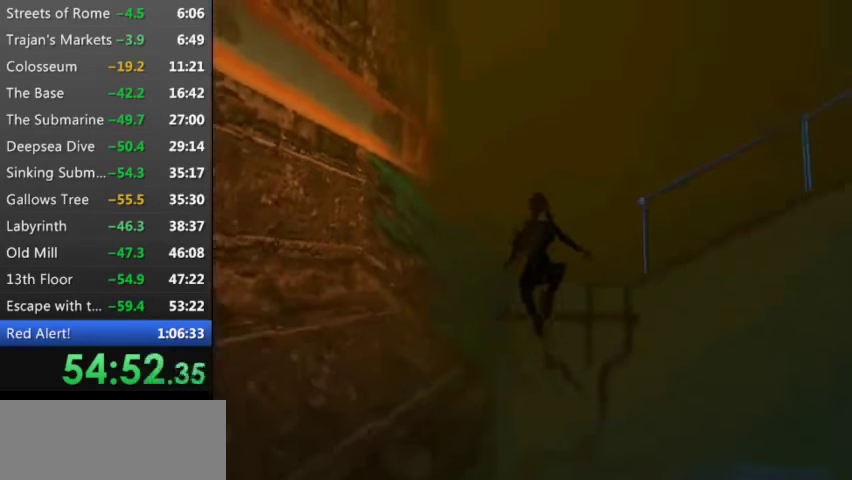
{"keys": ["up", "w"], "events": []}
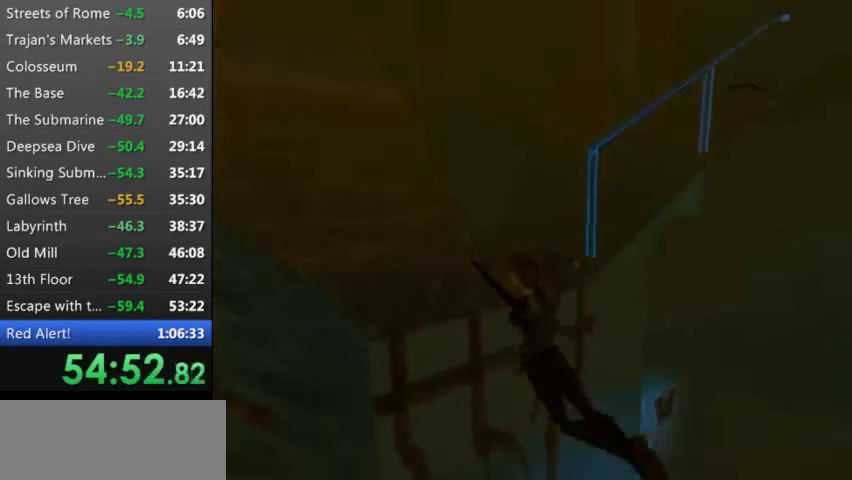
{"keys": ["up", "w"], "events": []}
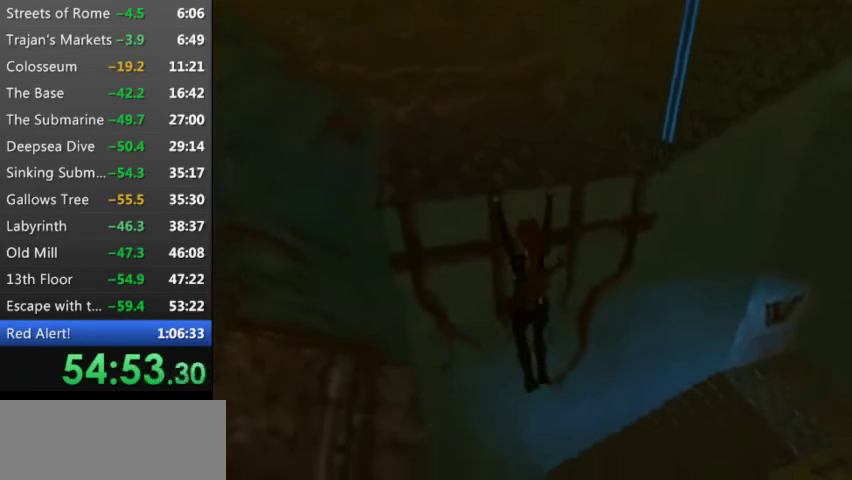
{"keys": ["up", "w"], "events": []}
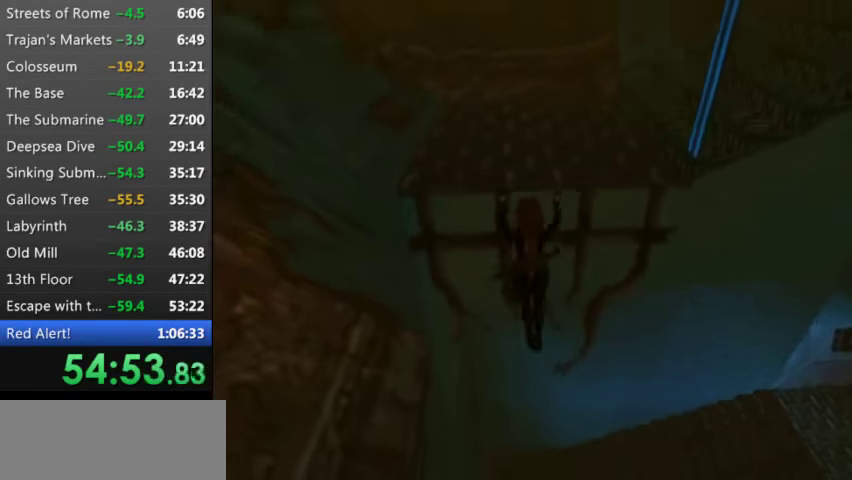
{"keys": [], "events": [[100, "w", "up"], [200, "up", "up"]]}
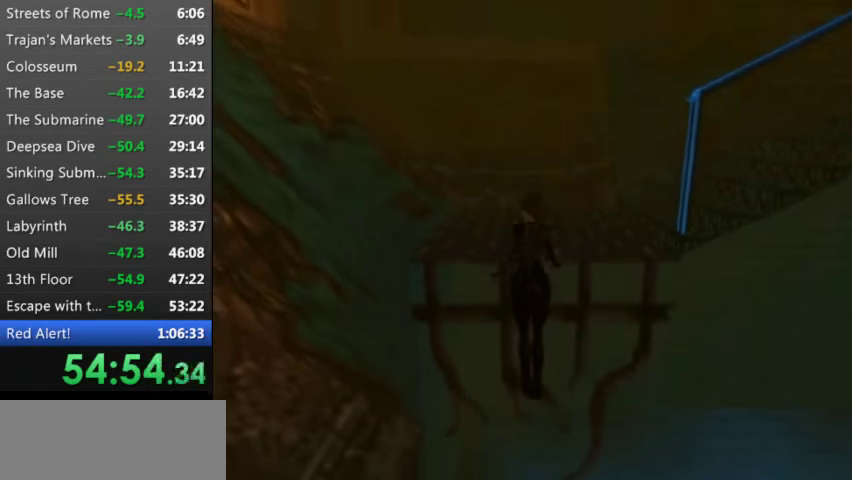
{"keys": [], "events": []}
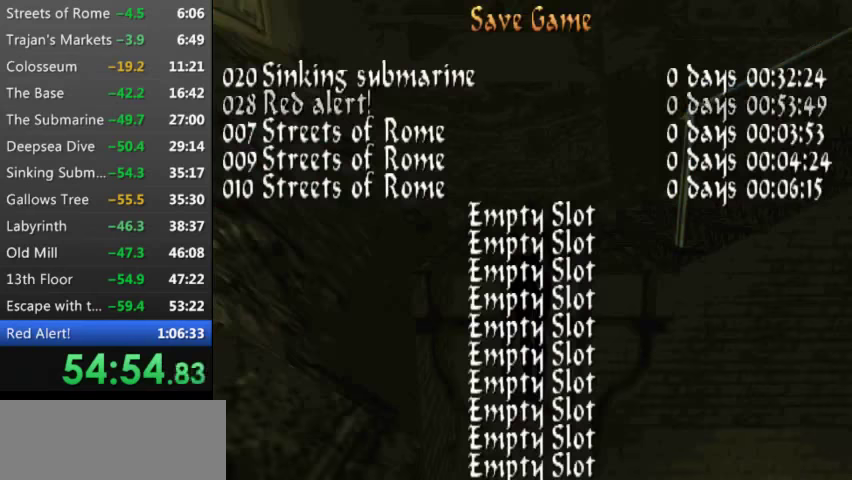
{"keys": [], "events": [[33, "w", "down"], [100, "w", "up"]]}
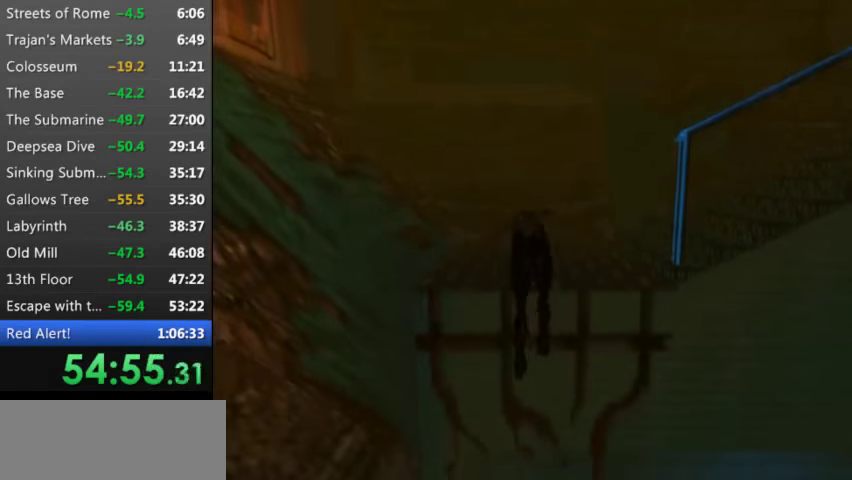
{"keys": ["right"], "events": [[300, "right", "down"]]}
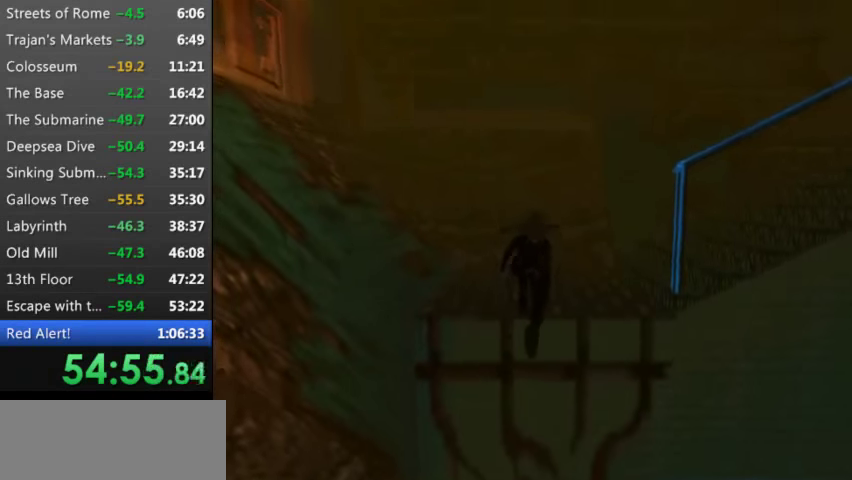
{"keys": ["right"], "events": []}
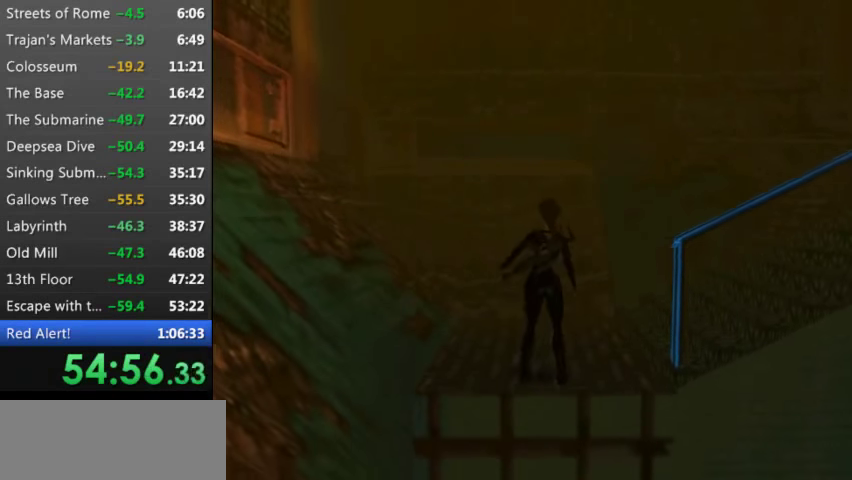
{"keys": ["right"], "events": []}
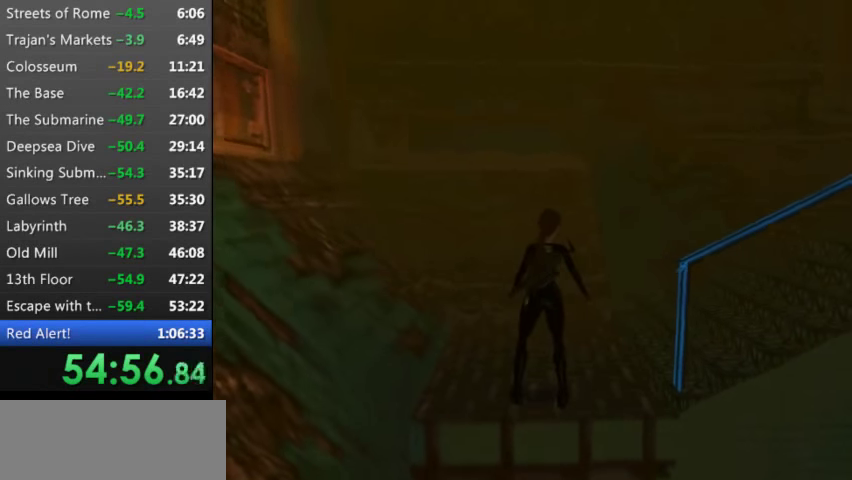
{"keys": ["right"], "events": [[100, "right", "up"], [233, "up", "down"], [400, "right", "down"], [400, "up", "up"]]}
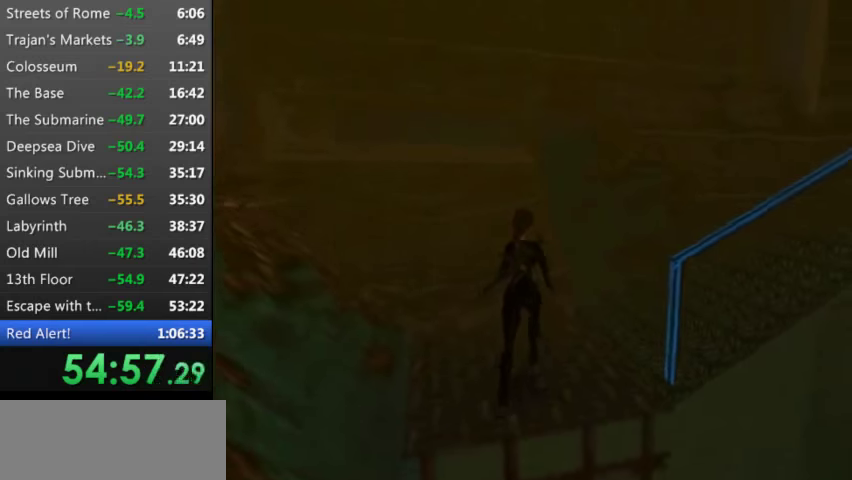
{"keys": [], "events": [[500, "right", "up"]]}
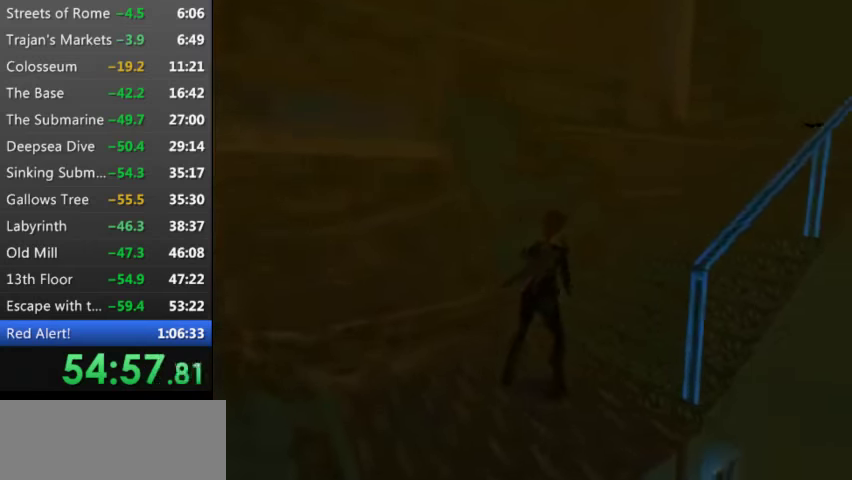
{"keys": ["up"], "events": [[33, "r", "down"], [67, "up", "down"], [300, "r", "up"]]}
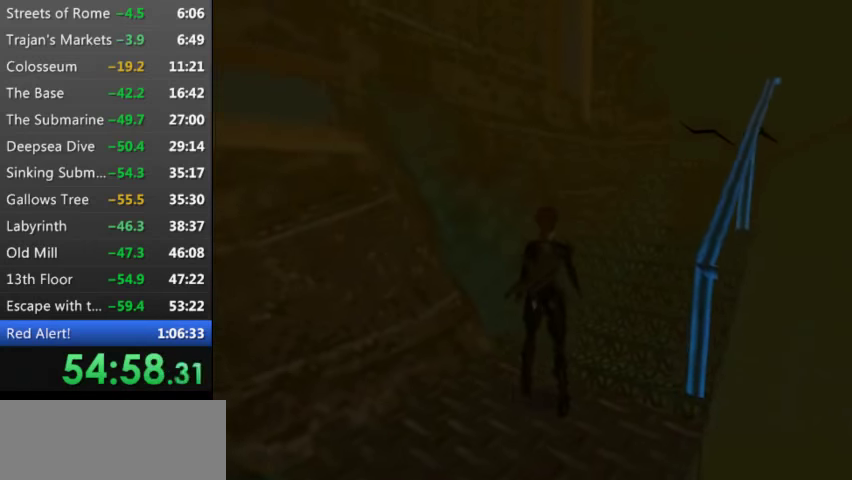
{"keys": ["up"], "events": [[333, "right", "down"], [500, "right", "up"]]}
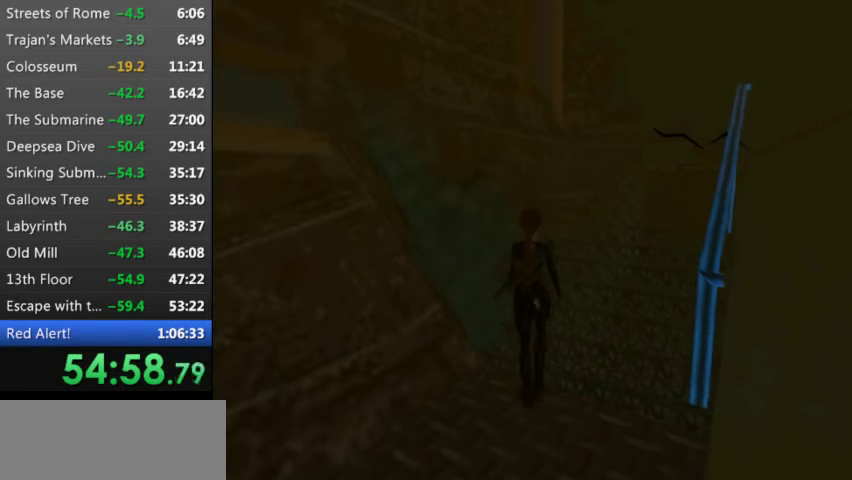
{"keys": ["s", "up"], "events": [[467, "s", "down"]]}
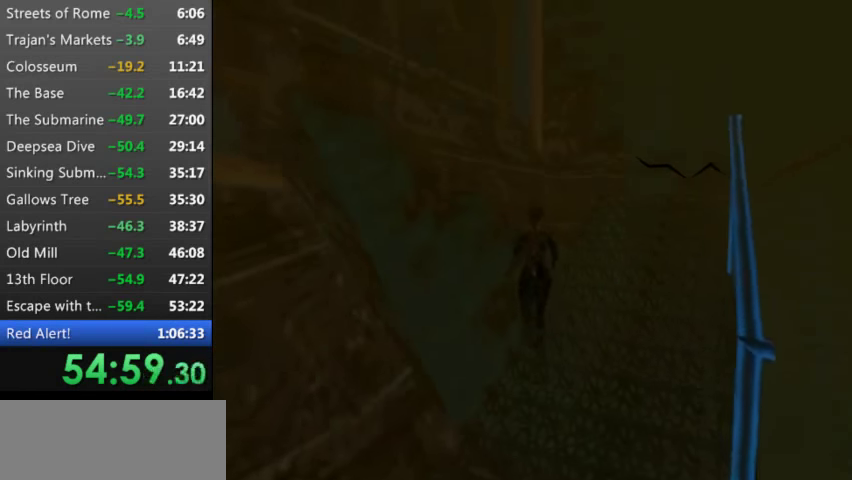
{"keys": ["right", "up"], "events": [[133, "right", "down"], [200, "s", "up"]]}
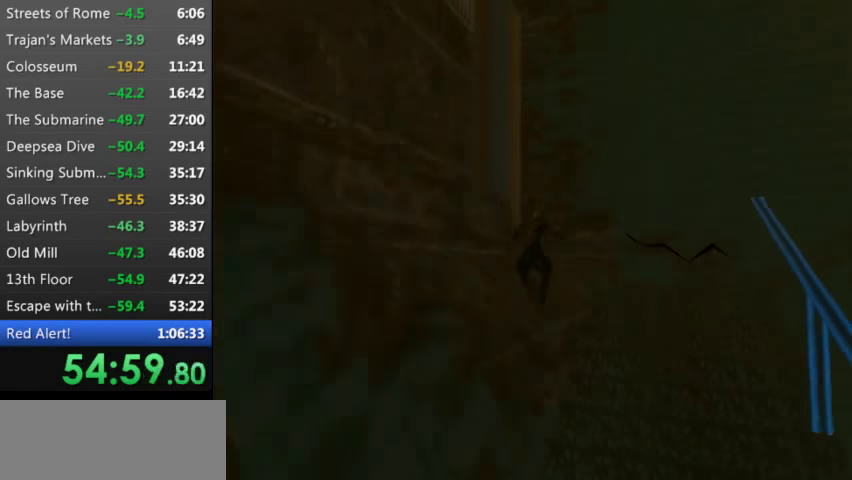
{"keys": [], "events": [[333, "right", "up"], [333, "up", "up"]]}
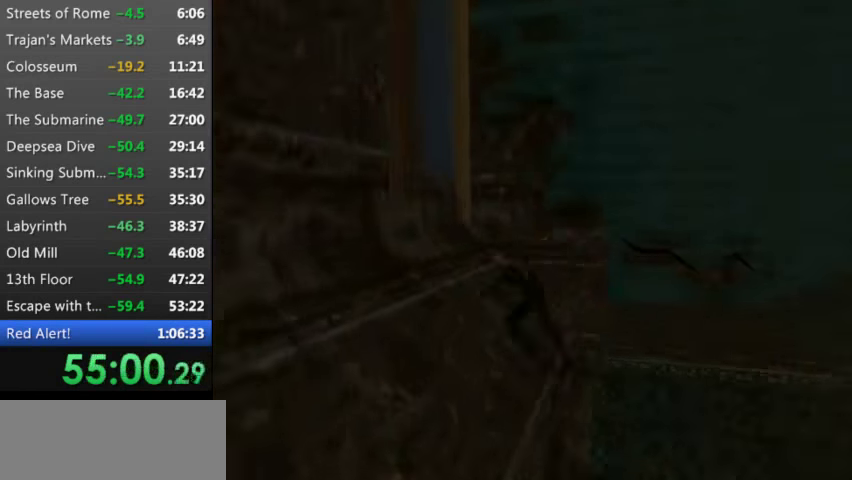
{"keys": [], "events": []}
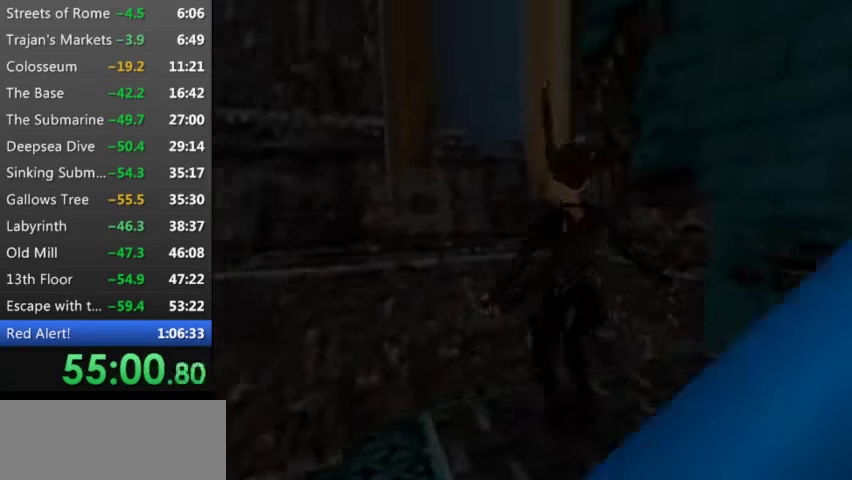
{"keys": ["down", "r"], "events": [[200, "r", "down"], [300, "down", "down"]]}
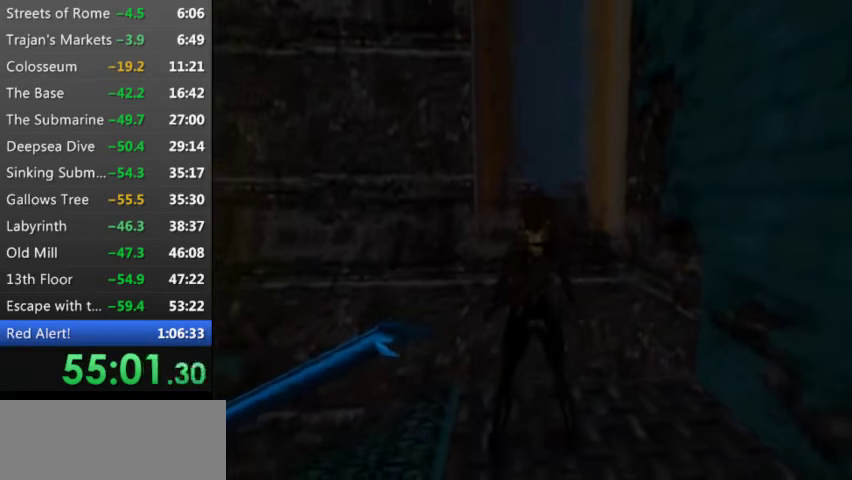
{"keys": ["down", "r", "right"], "events": [[133, "right", "down"]]}
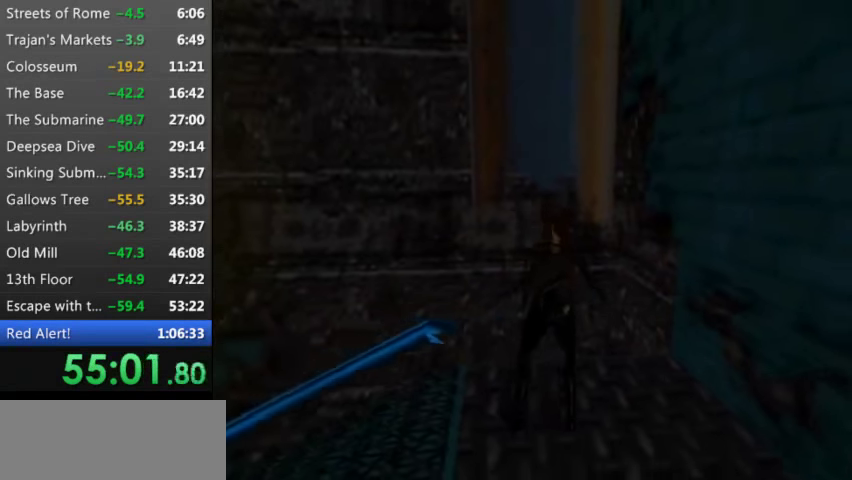
{"keys": [], "events": [[100, "down", "up"], [300, "right", "up"], [467, "r", "up"]]}
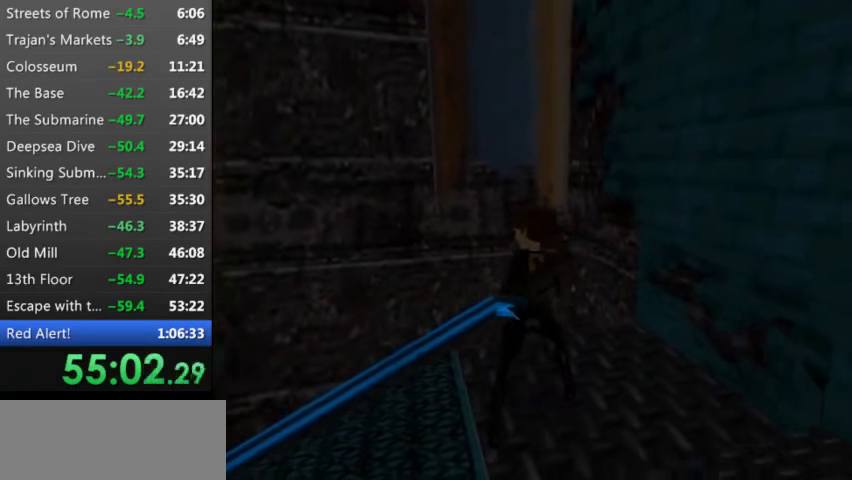
{"keys": ["right"], "events": [[67, "right", "down"]]}
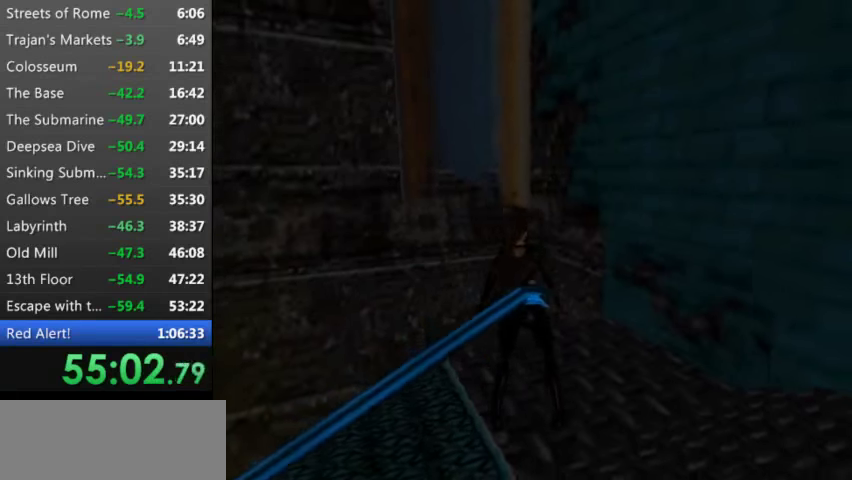
{"keys": ["right"], "events": []}
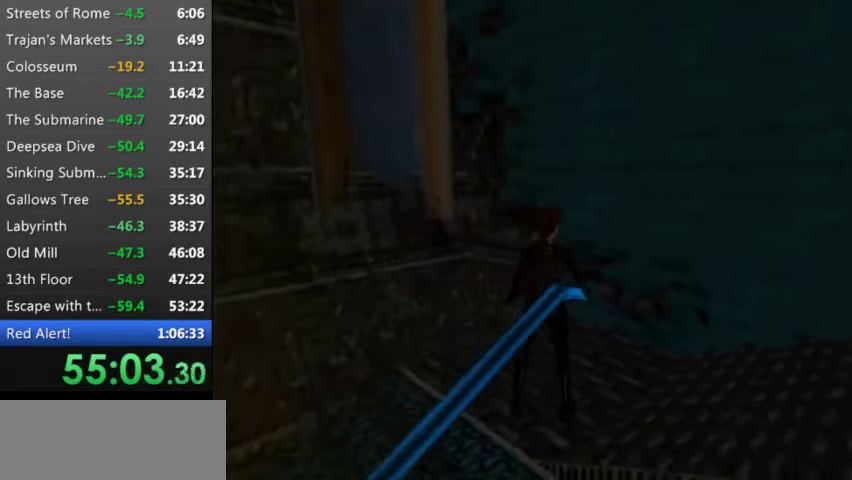
{"keys": ["down", "w"], "events": [[300, "down", "down"], [300, "right", "up"], [433, "w", "down"]]}